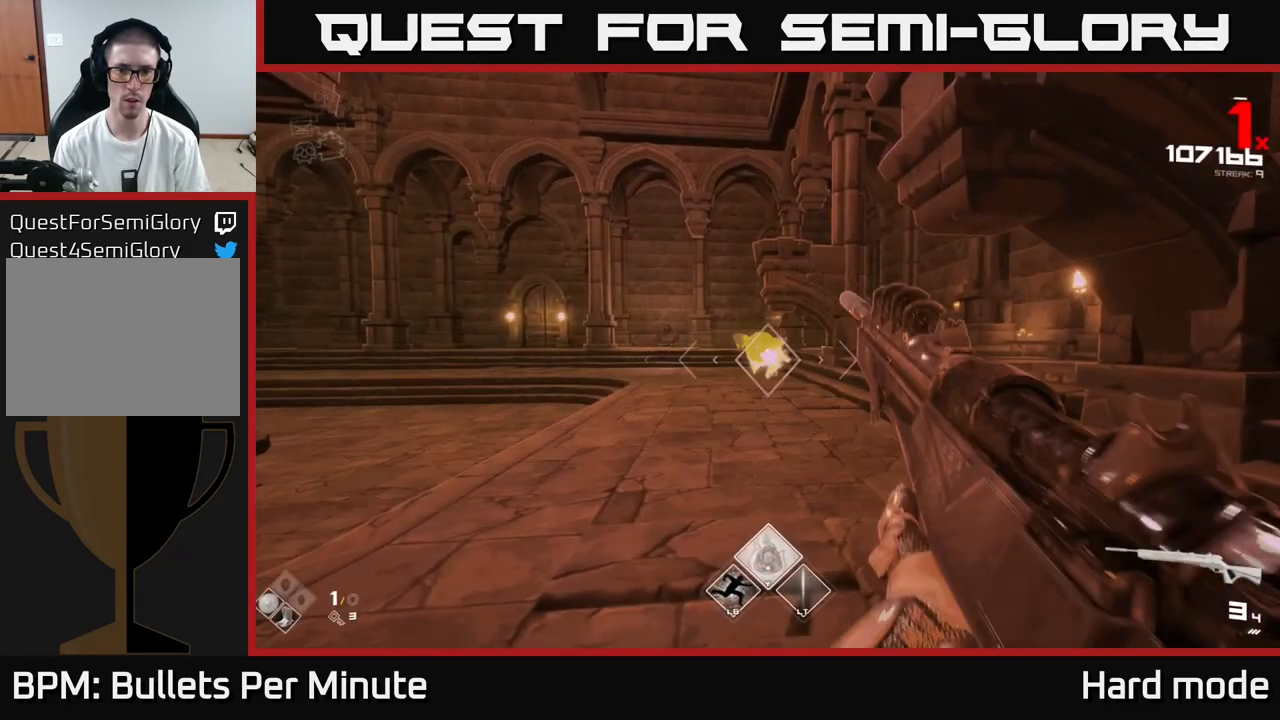
Gameplay with a controller (Xbox layout); each line is a JSON object with the inputs held at the frame after it. "events" lists button and stick changes between this image and that frame as [ms after this image, input, new state], when the widget could be followed in between.
{"buttons": [], "left_stick": "center", "right_stick": "center", "events": [[117, "R2", "down"], [183, "R2", "up"], [267, "R2", "down"], [300, "left_stick", "down-left"], [317, "R2", "up"], [417, "R2", "down"], [483, "R2", "up"], [483, "left_stick", "center"]]}
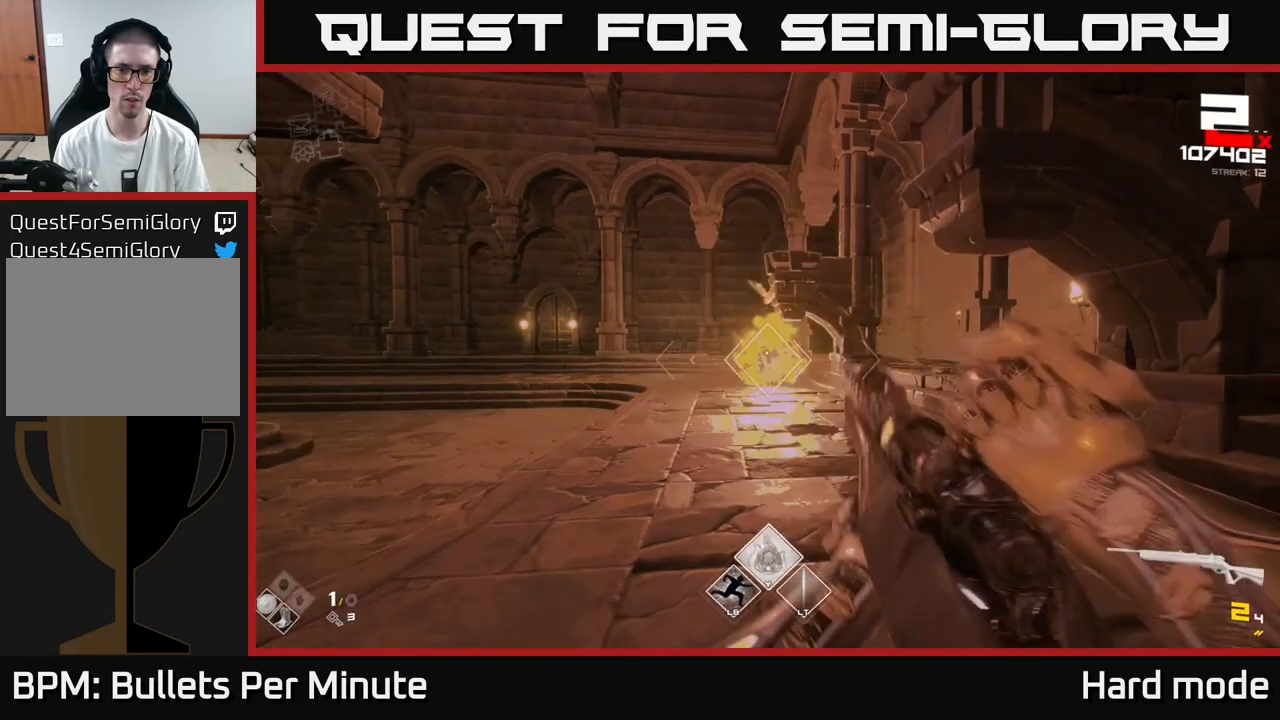
{"buttons": ["R2"], "left_stick": "center", "right_stick": "center", "events": [[67, "R2", "down"], [100, "left_stick", "down-left"], [117, "R2", "up"], [200, "R2", "down"], [267, "R2", "up"], [267, "left_stick", "center"], [367, "R2", "down"], [383, "left_stick", "down-left"], [450, "R2", "up"], [500, "R2", "down"], [500, "left_stick", "center"]]}
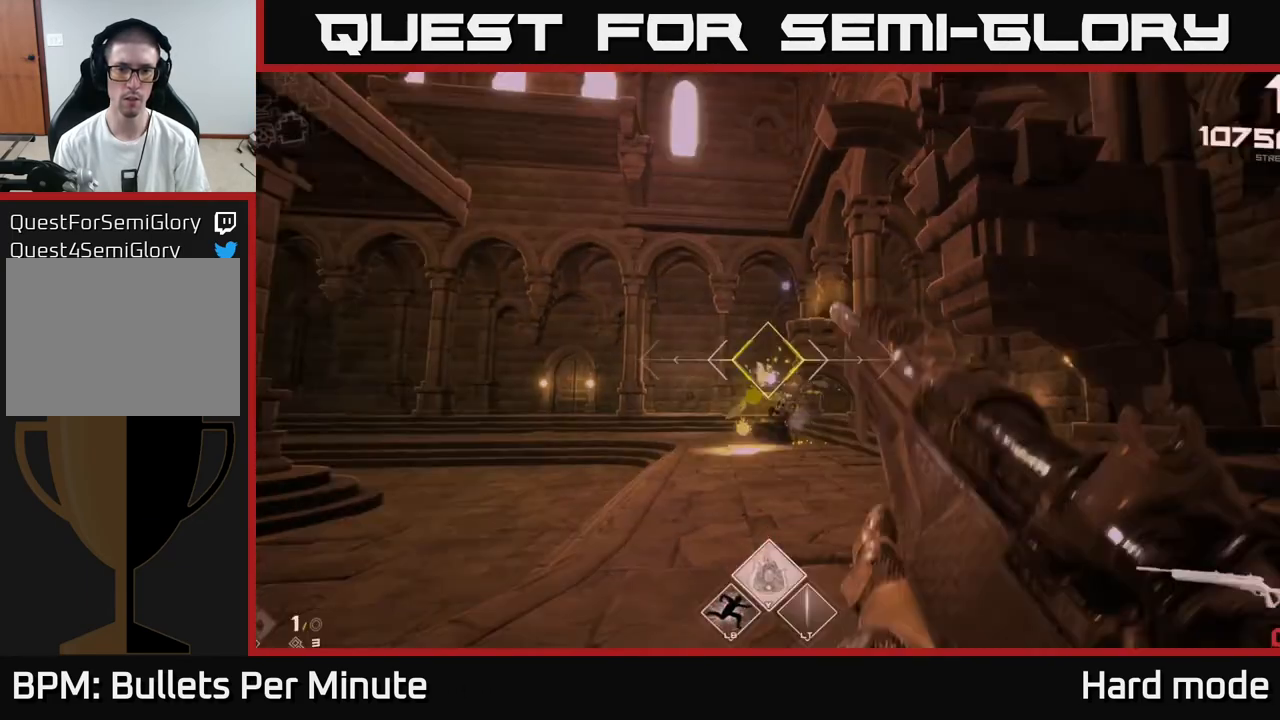
{"buttons": [], "left_stick": "center", "right_stick": "center", "events": [[83, "R2", "up"], [100, "left_stick", "down"], [150, "left_stick", "down-left"], [183, "right_stick", "down-right"], [250, "R1", "down"], [267, "right_stick", "center"], [300, "left_stick", "left"], [483, "R1", "up"], [483, "left_stick", "center"]]}
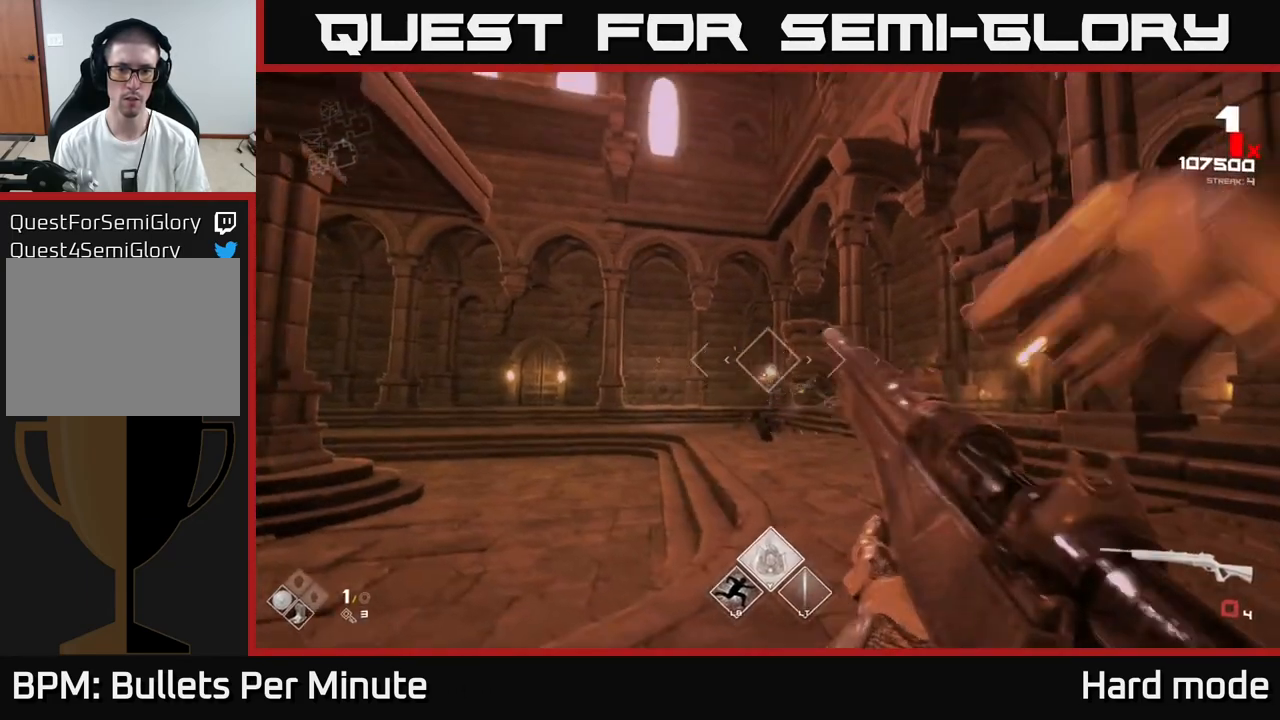
{"buttons": [], "left_stick": "center", "right_stick": "center", "events": [[33, "R1", "down"], [150, "R1", "up"], [200, "R1", "down"], [267, "left_stick", "down-left"], [283, "R1", "up"], [333, "R1", "down"], [400, "left_stick", "center"], [417, "R1", "up"]]}
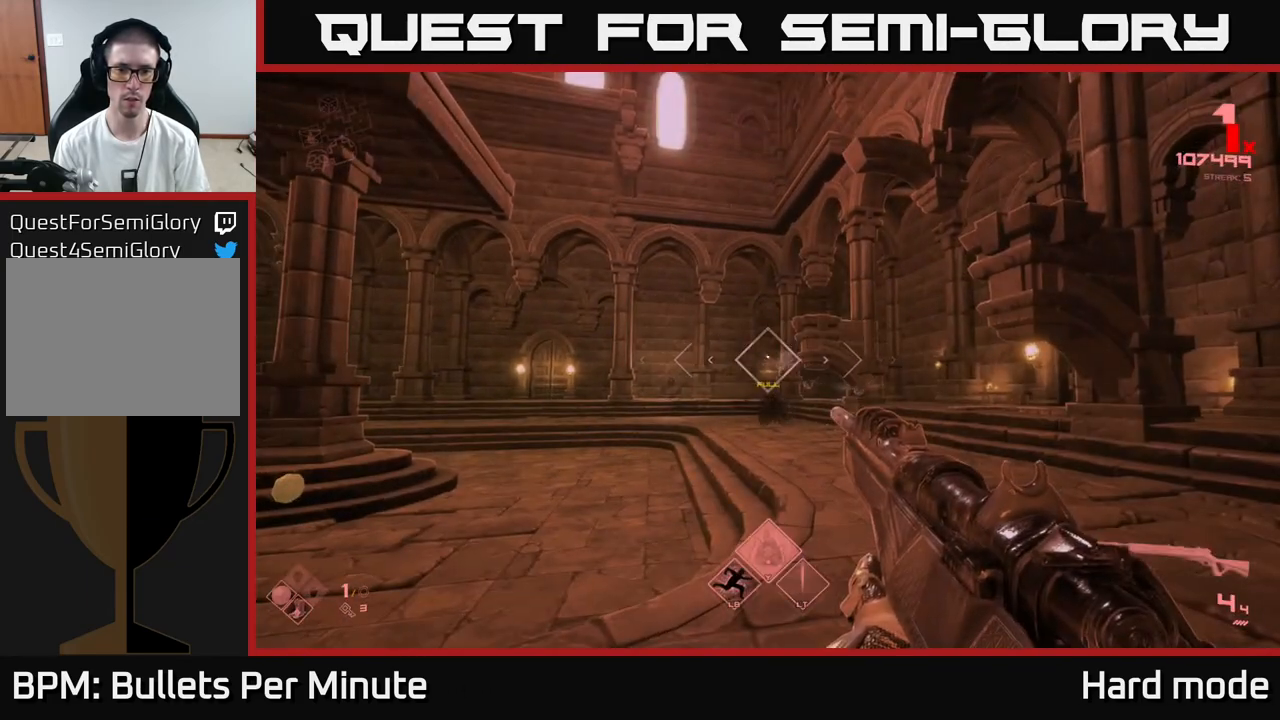
{"buttons": [], "left_stick": "left", "right_stick": "center", "events": [[400, "left_stick", "left"]]}
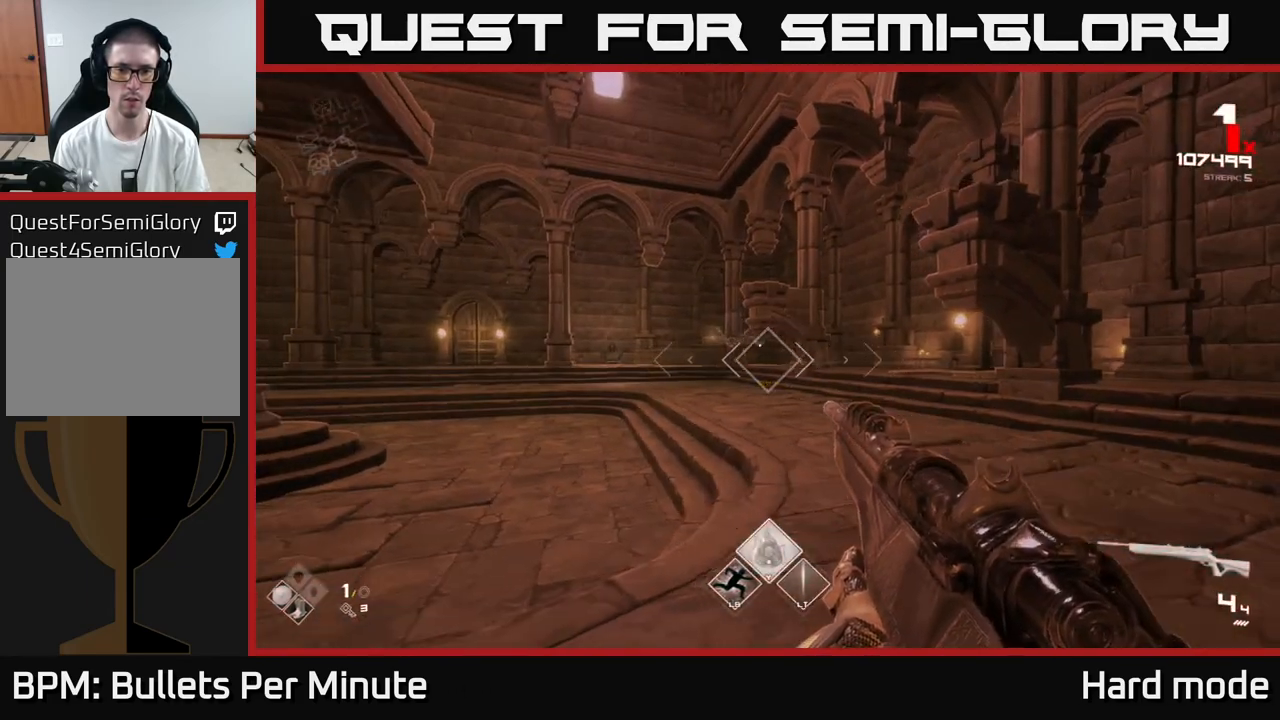
{"buttons": [], "left_stick": "left", "right_stick": "center", "events": [[50, "left_stick", "center"], [133, "R2", "down"], [200, "R2", "up"], [217, "left_stick", "left"], [283, "R2", "down"], [367, "R2", "up"], [383, "left_stick", "center"], [467, "R2", "down"], [483, "R2", "up"], [483, "left_stick", "left"]]}
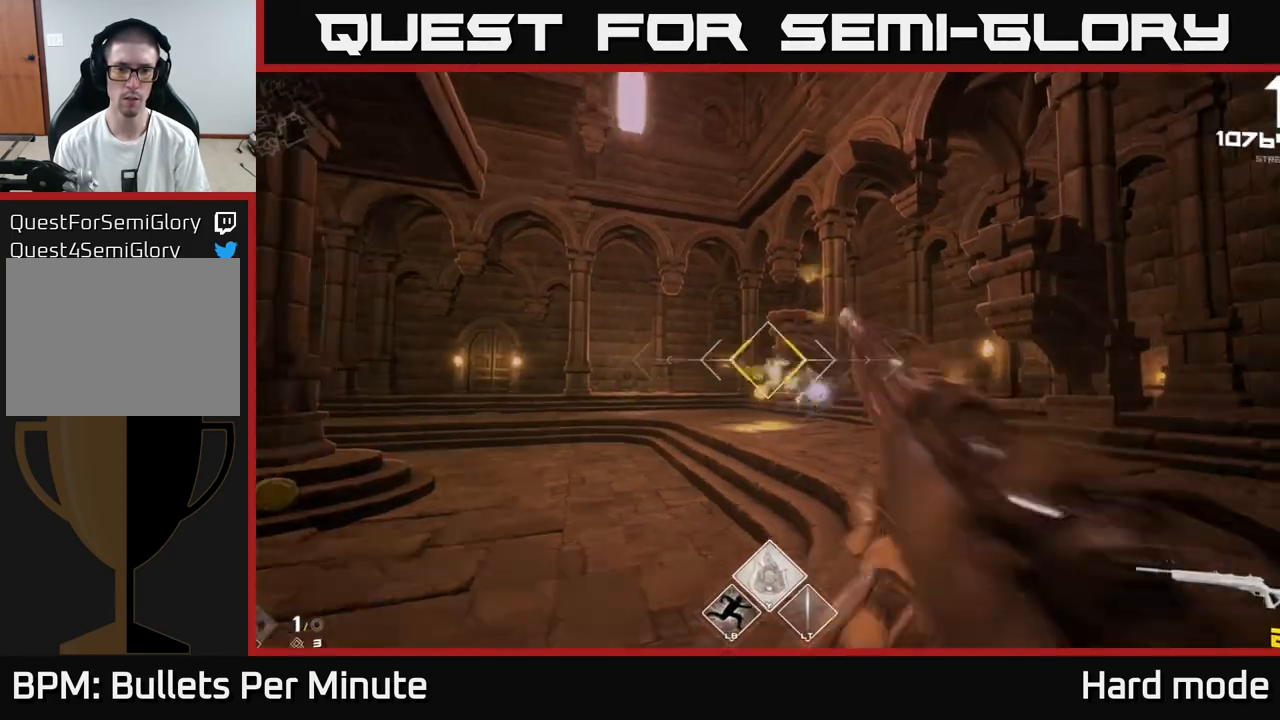
{"buttons": ["R2"], "left_stick": "down-left", "right_stick": "center", "events": [[50, "R2", "down"], [67, "left_stick", "center"], [117, "R2", "up"], [217, "R2", "down"], [217, "right_stick", "down-right"], [250, "left_stick", "down"], [283, "R2", "up"], [283, "right_stick", "center"], [333, "left_stick", "left"], [350, "R2", "down"], [383, "left_stick", "center"], [400, "R2", "up"], [467, "R2", "down"], [467, "left_stick", "down-left"]]}
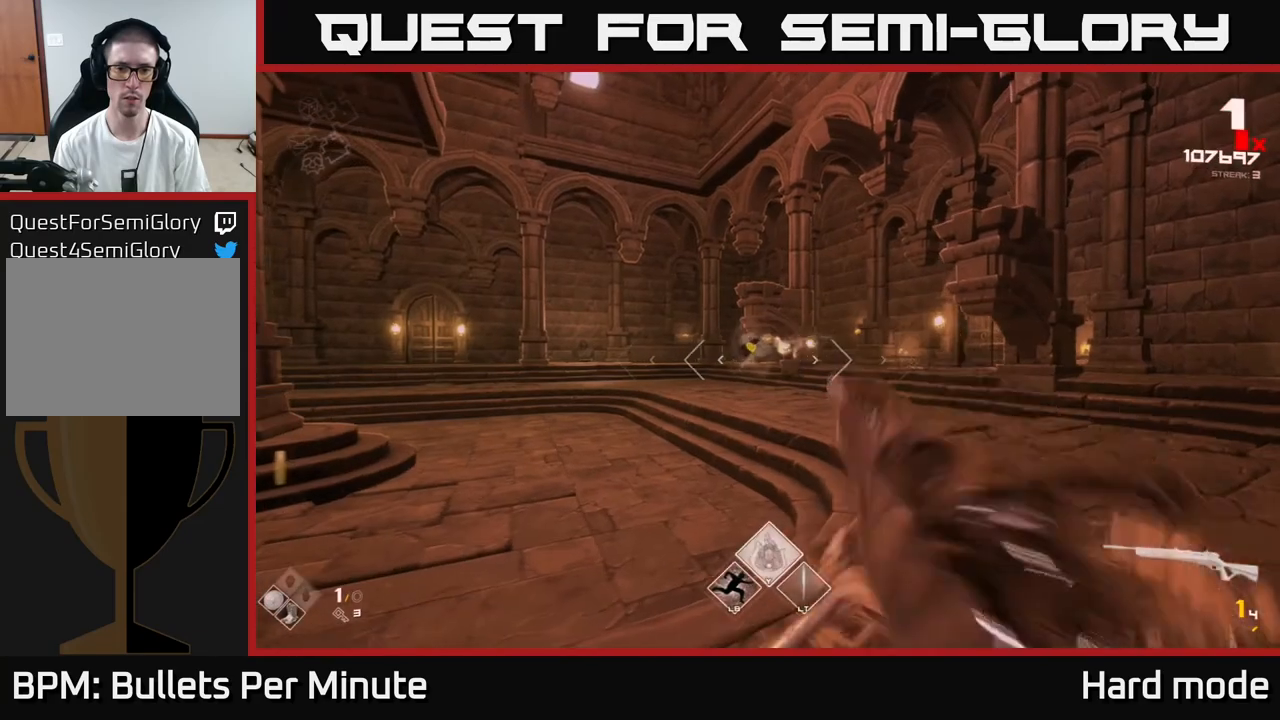
{"buttons": ["R1"], "left_stick": "center", "right_stick": "center", "events": [[33, "R2", "up"], [117, "left_stick", "center"], [167, "R1", "down"], [217, "left_stick", "left"], [383, "R1", "up"], [450, "R1", "down"], [467, "left_stick", "center"]]}
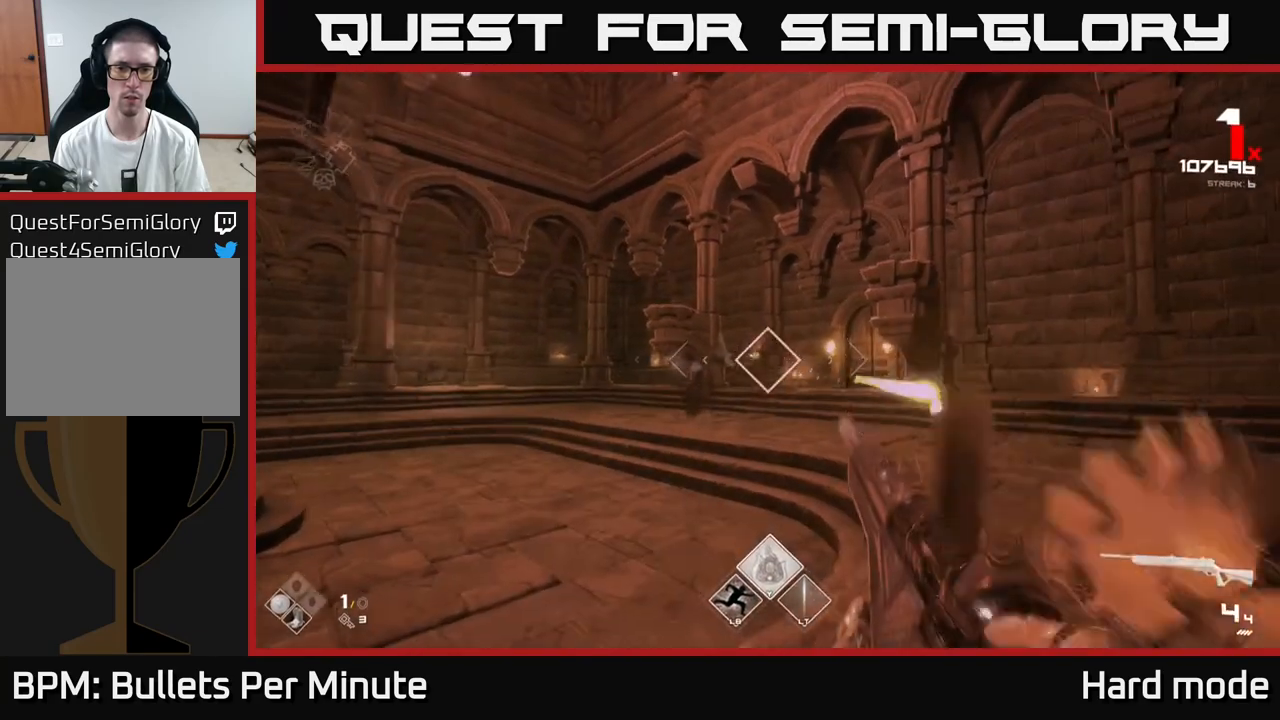
{"buttons": [], "left_stick": "center", "right_stick": "center", "events": [[50, "R1", "up"], [50, "left_stick", "left"], [117, "R1", "down"], [200, "R1", "up"], [200, "left_stick", "center"], [417, "left_stick", "left"], [500, "left_stick", "center"]]}
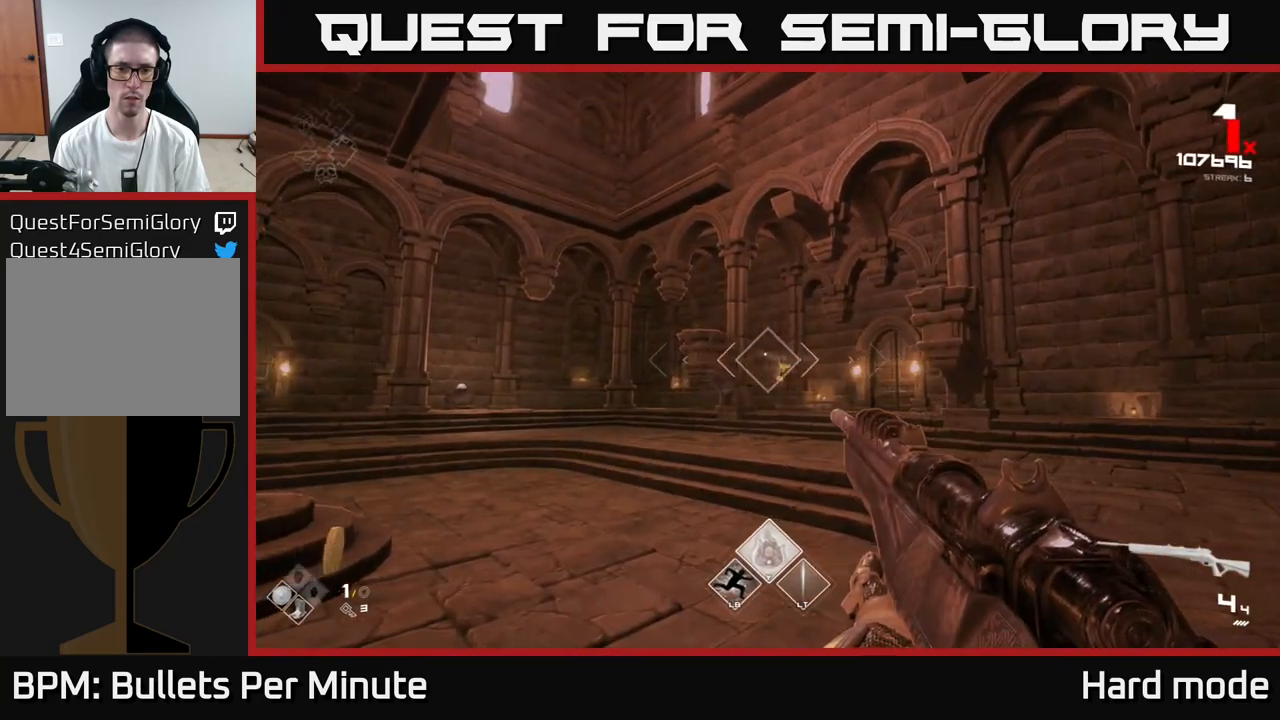
{"buttons": [], "left_stick": "left", "right_stick": "center", "events": [[117, "R2", "down"], [233, "R2", "up"], [233, "left_stick", "left"], [400, "R1", "down"], [500, "R1", "up"]]}
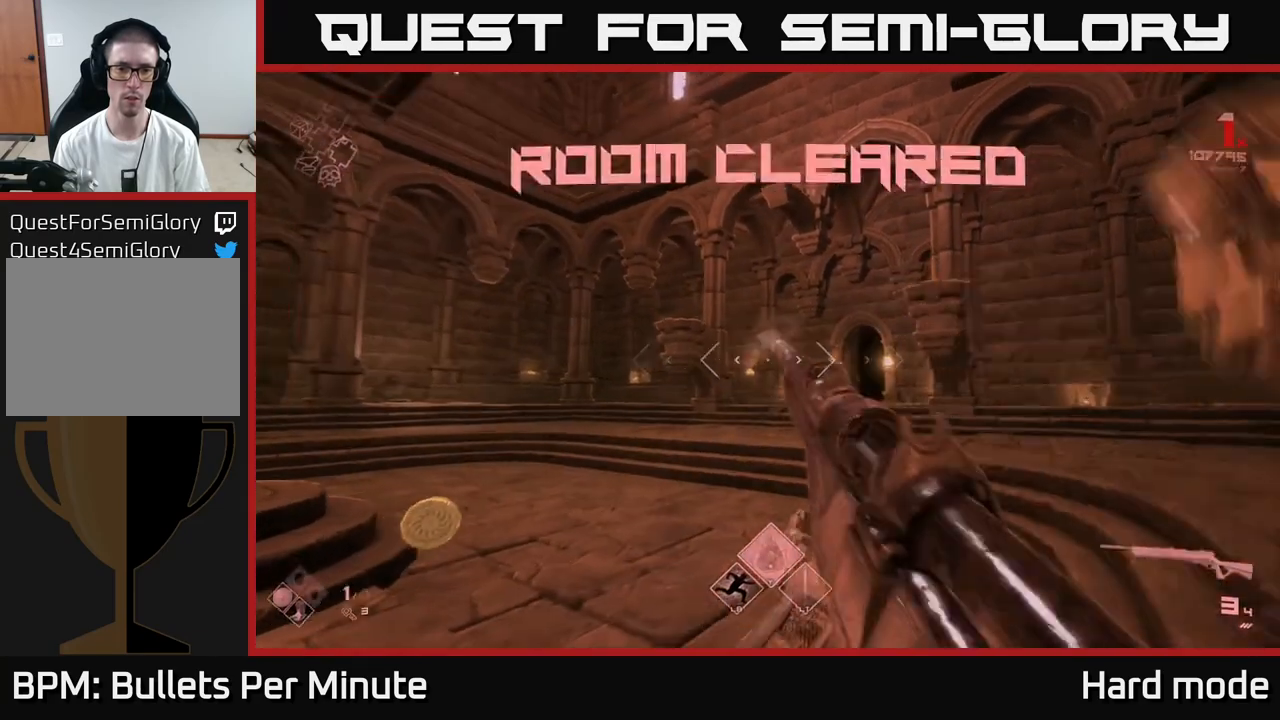
{"buttons": [], "left_stick": "up", "right_stick": "center", "events": [[50, "R1", "down"], [50, "left_stick", "up-left"], [133, "R1", "up"], [217, "R1", "down"], [317, "R1", "up"], [333, "right_stick", "down-left"], [400, "left_stick", "up"], [433, "R1", "down"], [467, "right_stick", "center"], [500, "R1", "up"]]}
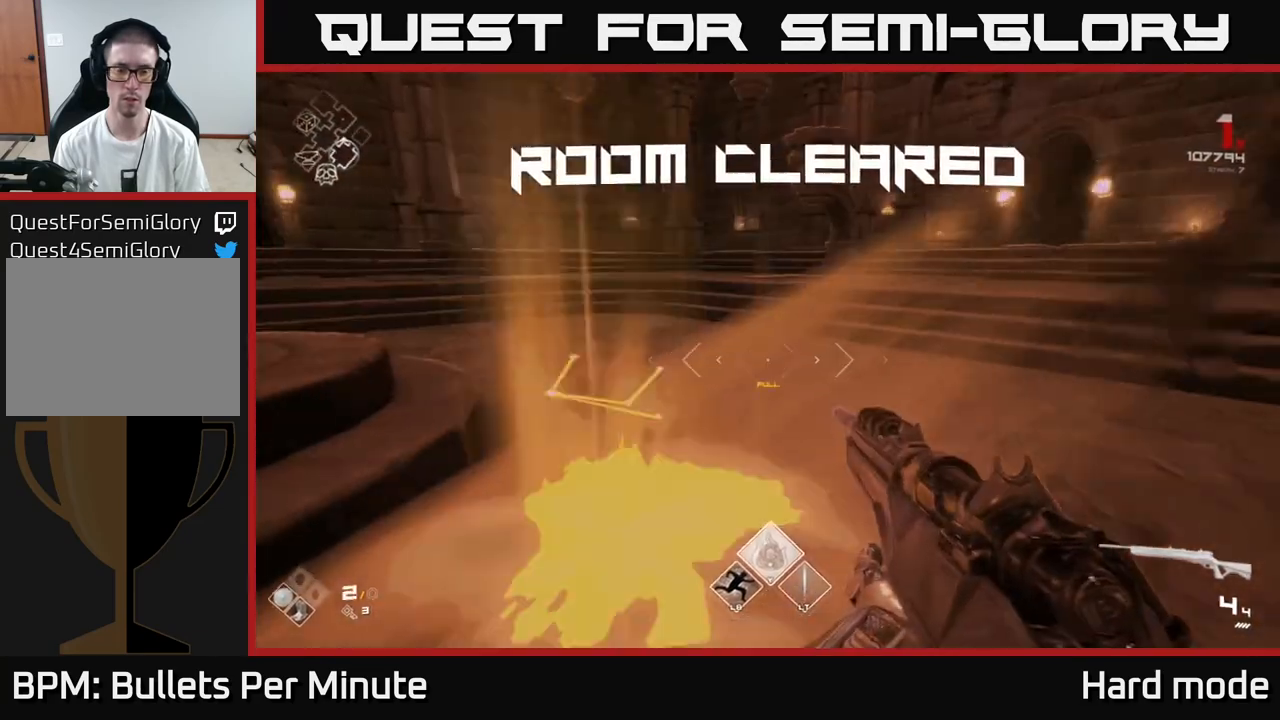
{"buttons": [], "left_stick": "left", "right_stick": "left", "events": [[67, "right_stick", "left"], [83, "left_stick", "right"], [200, "left_stick", "down-left"], [317, "left_stick", "left"]]}
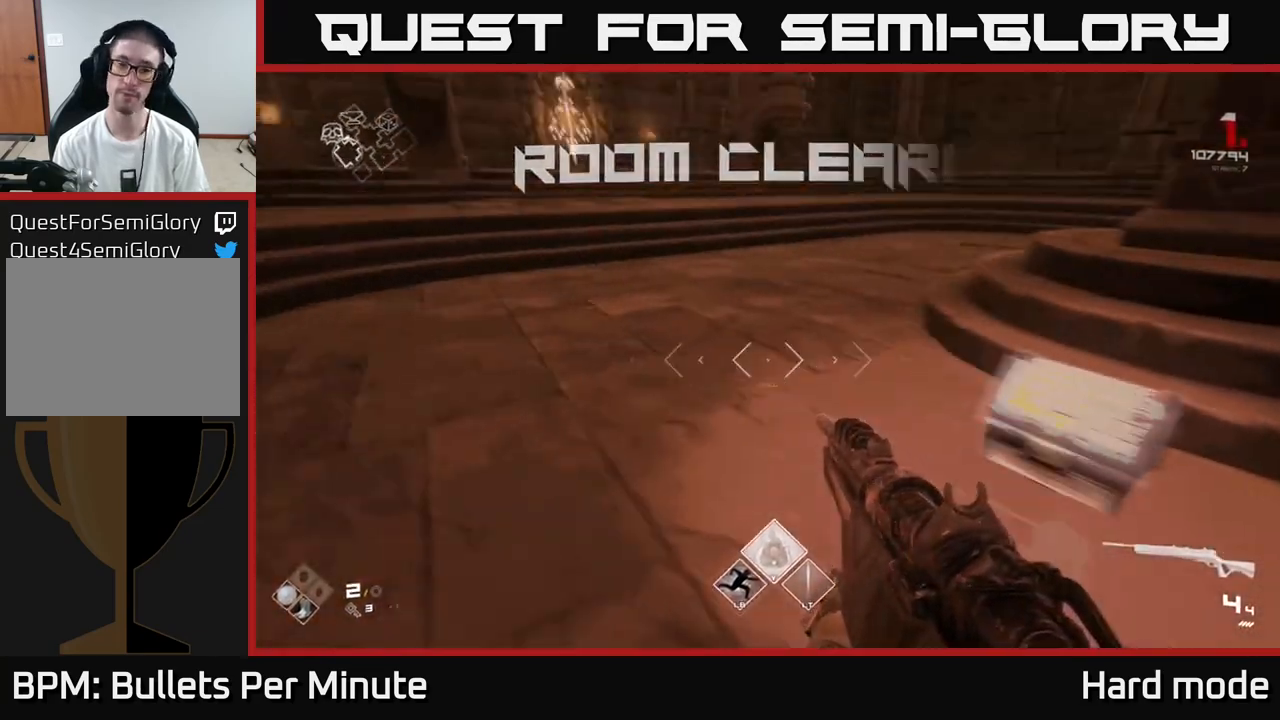
{"buttons": [], "left_stick": "down-right", "right_stick": "right", "events": [[17, "left_stick", "up-left"], [50, "right_stick", "center"], [200, "left_stick", "up"], [250, "right_stick", "right"], [383, "left_stick", "down-right"]]}
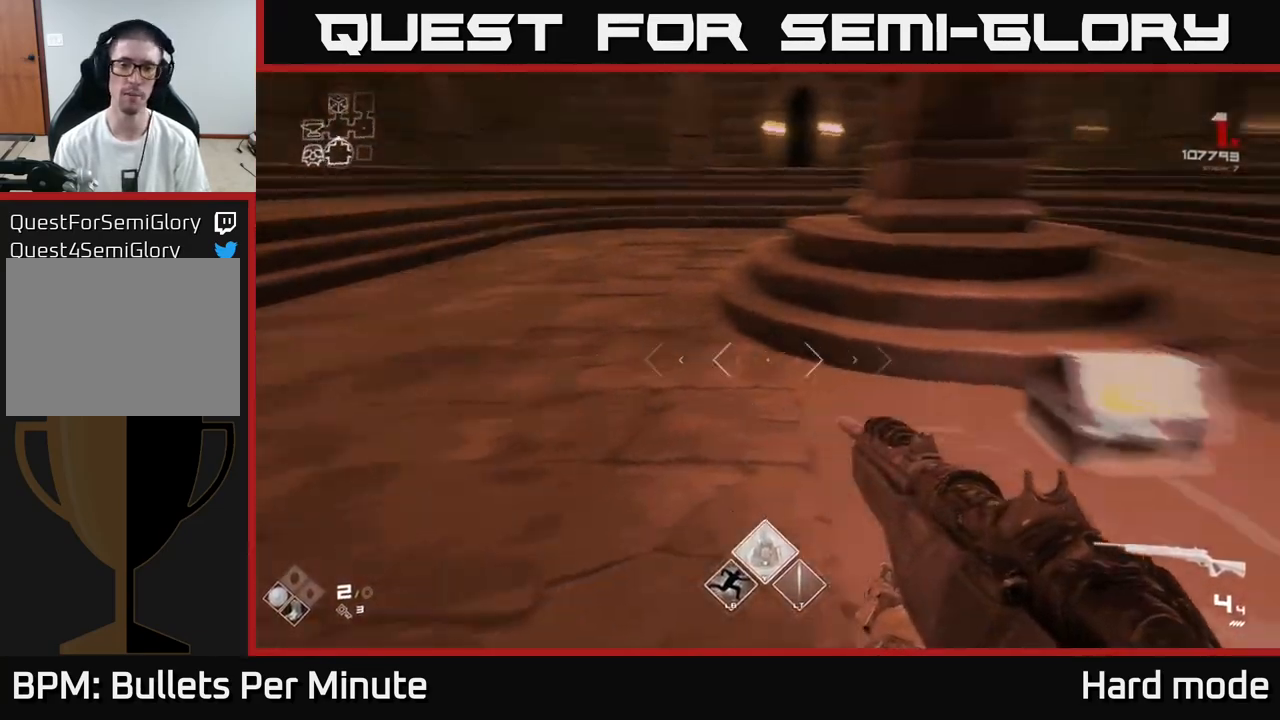
{"buttons": [], "left_stick": "down", "right_stick": "center", "events": [[83, "left_stick", "up"], [100, "right_stick", "center"], [267, "X", "down"], [267, "left_stick", "right"], [367, "X", "up"], [383, "left_stick", "center"], [450, "X", "down"], [483, "left_stick", "down"], [500, "X", "up"]]}
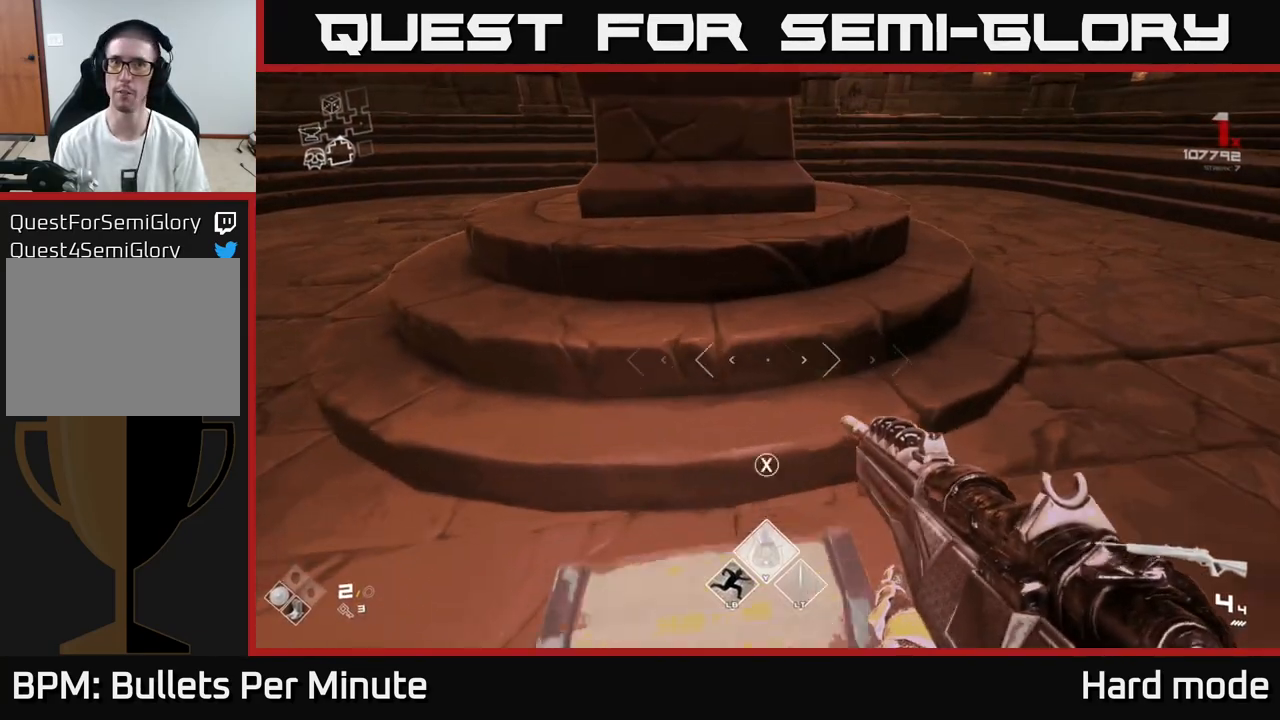
{"buttons": [], "left_stick": "center", "right_stick": "center", "events": [[67, "X", "down"], [67, "left_stick", "center"], [117, "X", "up"]]}
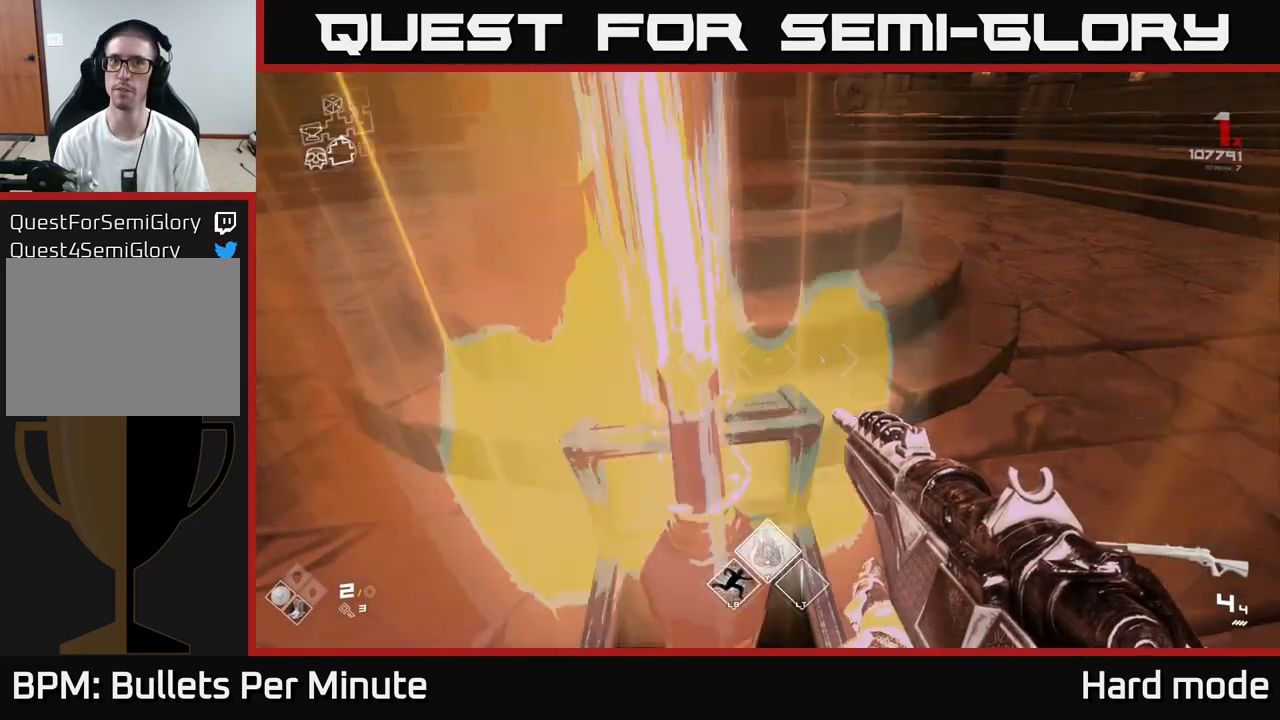
{"buttons": [], "left_stick": "up-right", "right_stick": "right", "events": [[67, "left_stick", "up"], [250, "right_stick", "right"], [300, "left_stick", "right"], [467, "left_stick", "up-right"]]}
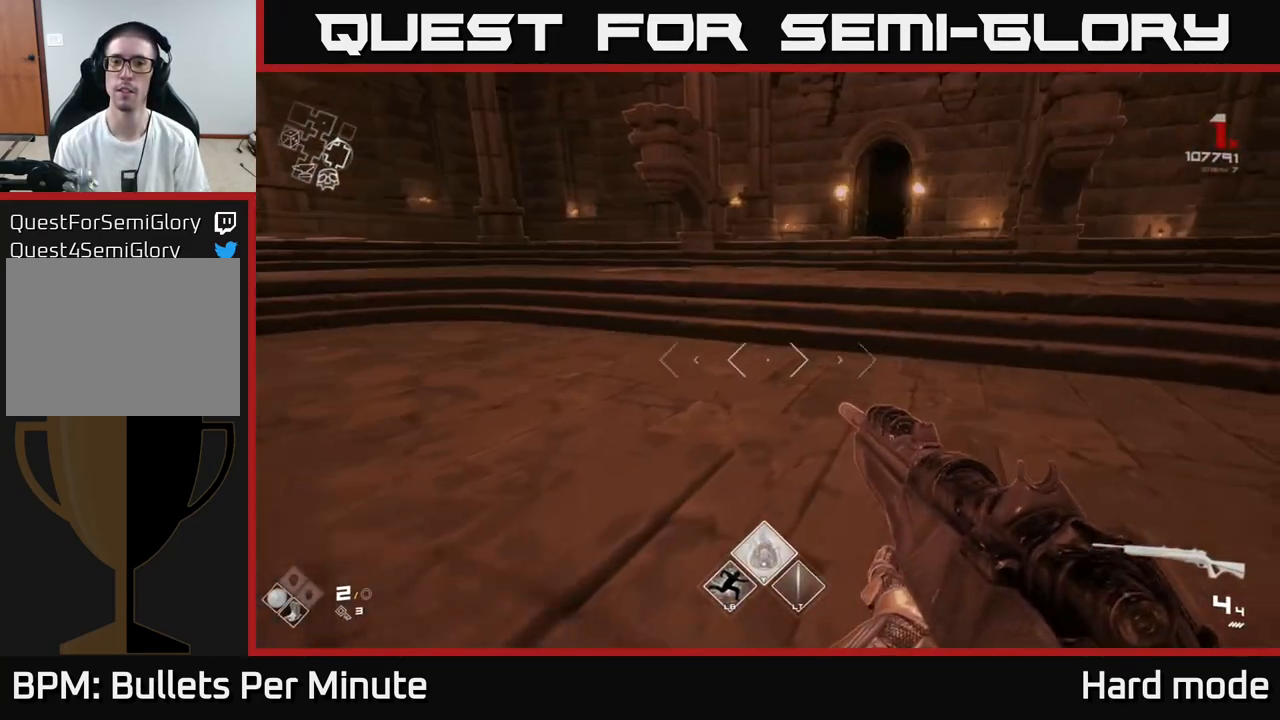
{"buttons": [], "left_stick": "down", "right_stick": "left", "events": [[17, "left_stick", "up"], [17, "right_stick", "center"], [150, "L1", "down"], [317, "right_stick", "left"], [367, "L1", "up"], [417, "left_stick", "down-right"], [467, "left_stick", "down"]]}
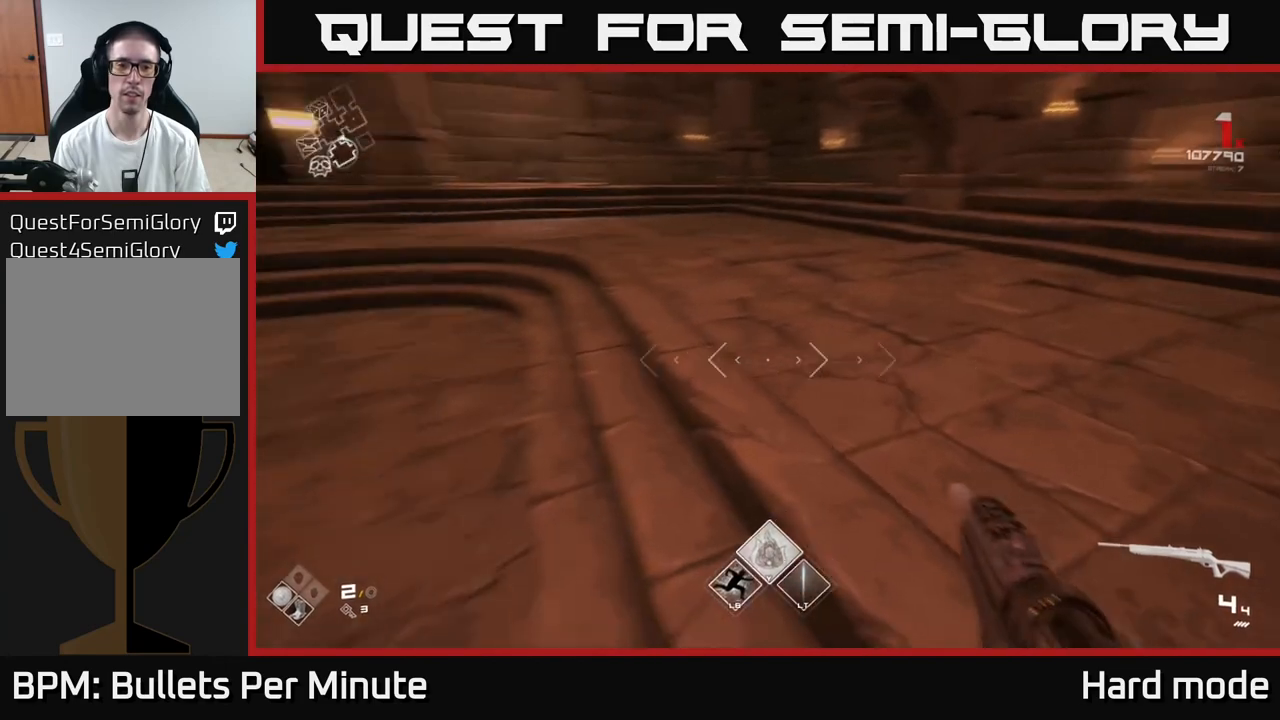
{"buttons": [], "left_stick": "center", "right_stick": "center", "events": [[50, "left_stick", "down-left"], [267, "left_stick", "left"], [383, "left_stick", "center"], [383, "right_stick", "center"]]}
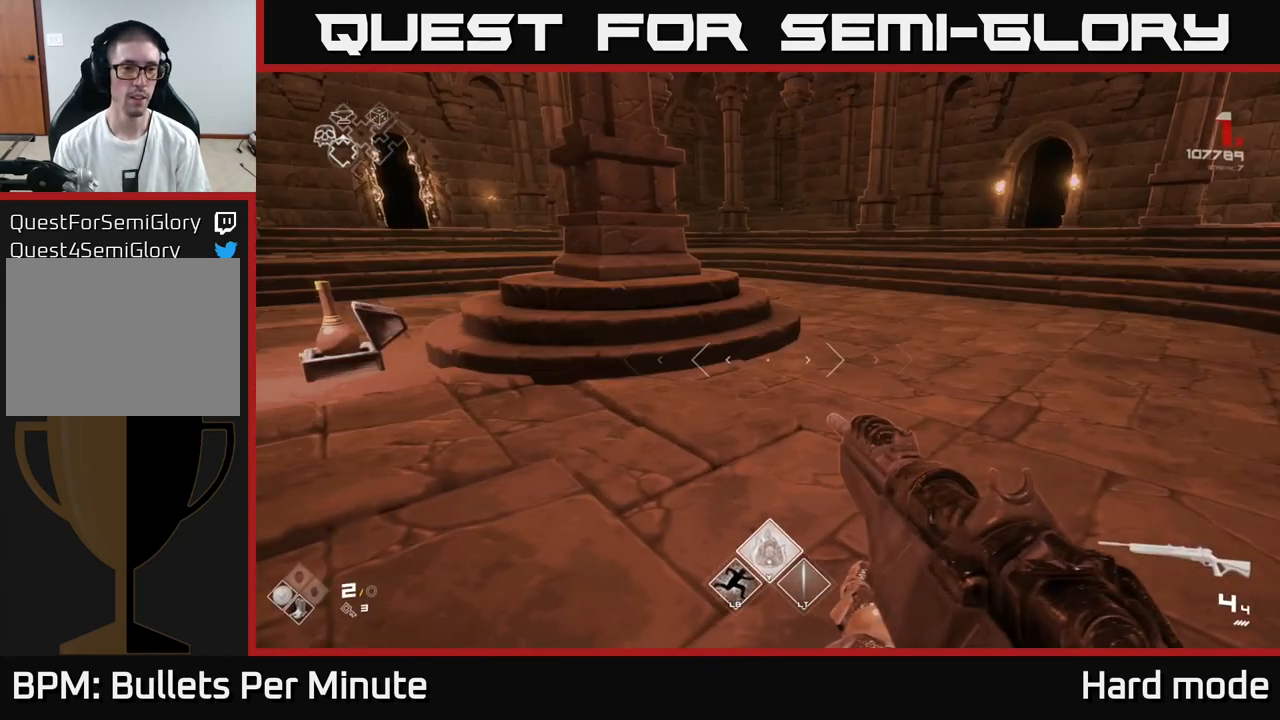
{"buttons": [], "left_stick": "center", "right_stick": "center", "events": [[83, "right_stick", "right"], [400, "right_stick", "left"], [500, "right_stick", "center"]]}
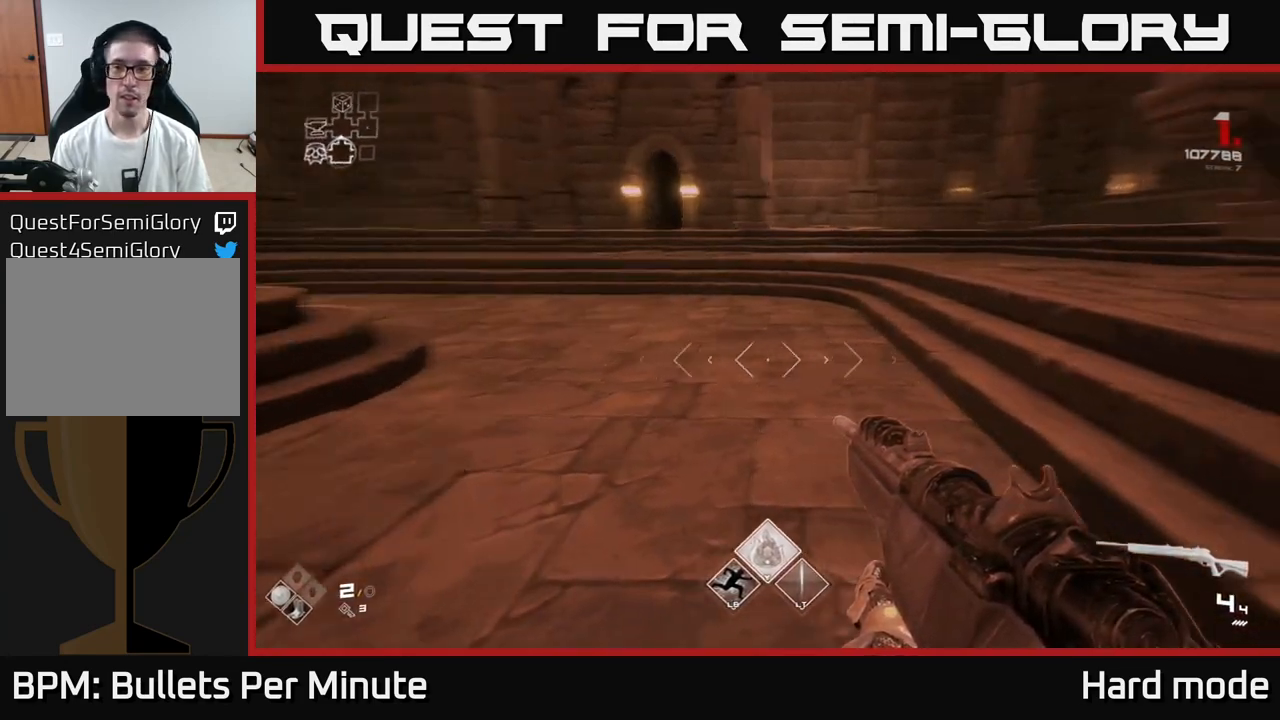
{"buttons": [], "left_stick": "center", "right_stick": "center", "events": [[33, "right_stick", "right"], [383, "right_stick", "center"]]}
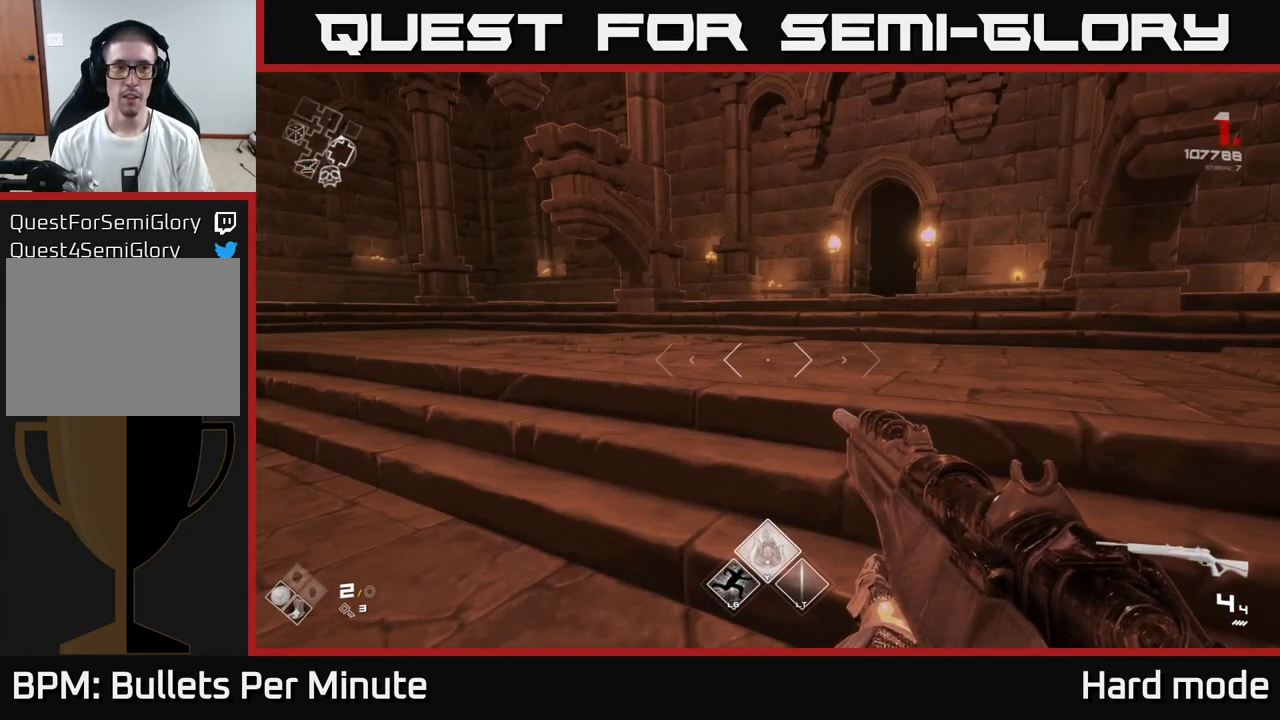
{"buttons": [], "left_stick": "center", "right_stick": "center", "events": []}
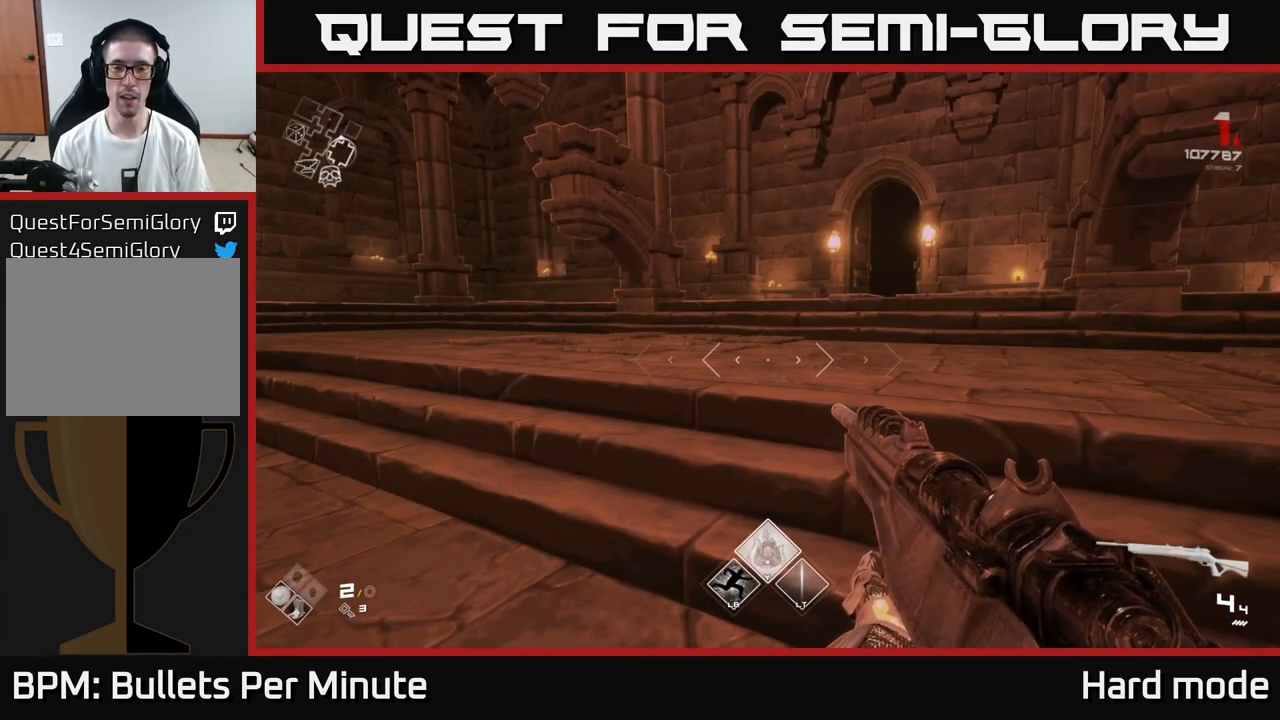
{"buttons": [], "left_stick": "center", "right_stick": "center", "events": []}
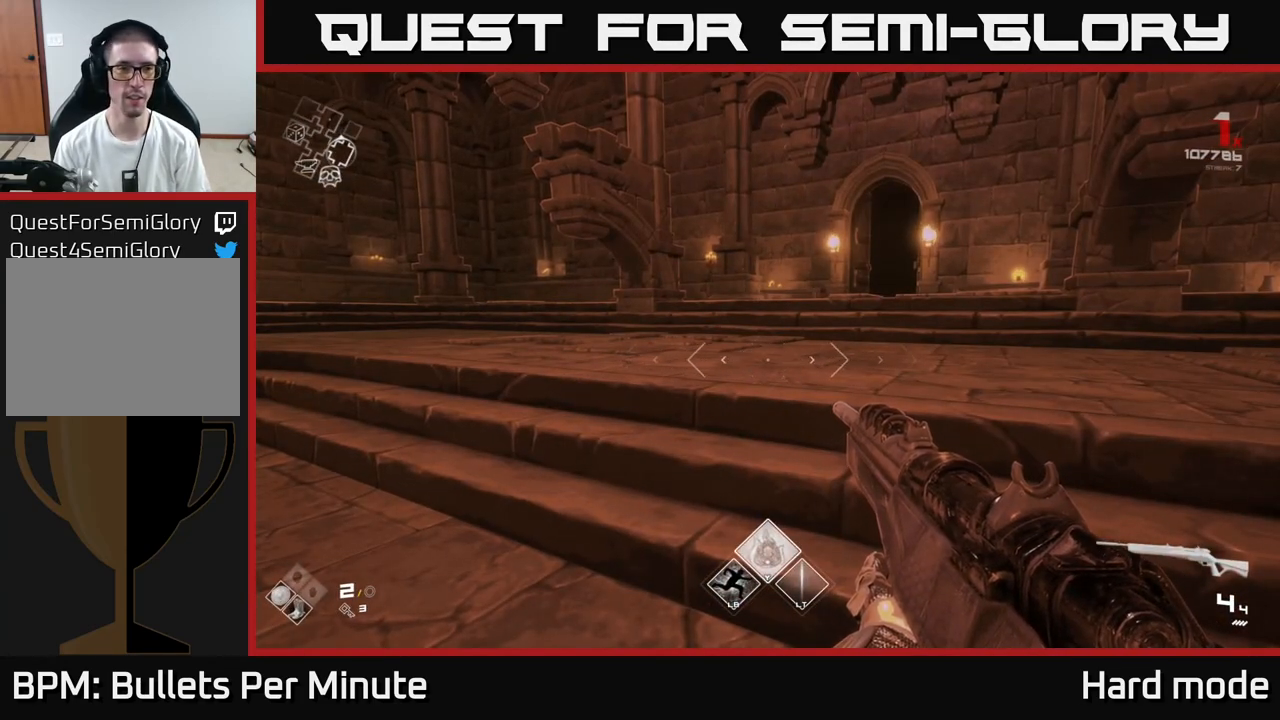
{"buttons": [], "left_stick": "center", "right_stick": "left", "events": [[150, "left_stick", "up"], [167, "right_stick", "left"], [283, "left_stick", "center"]]}
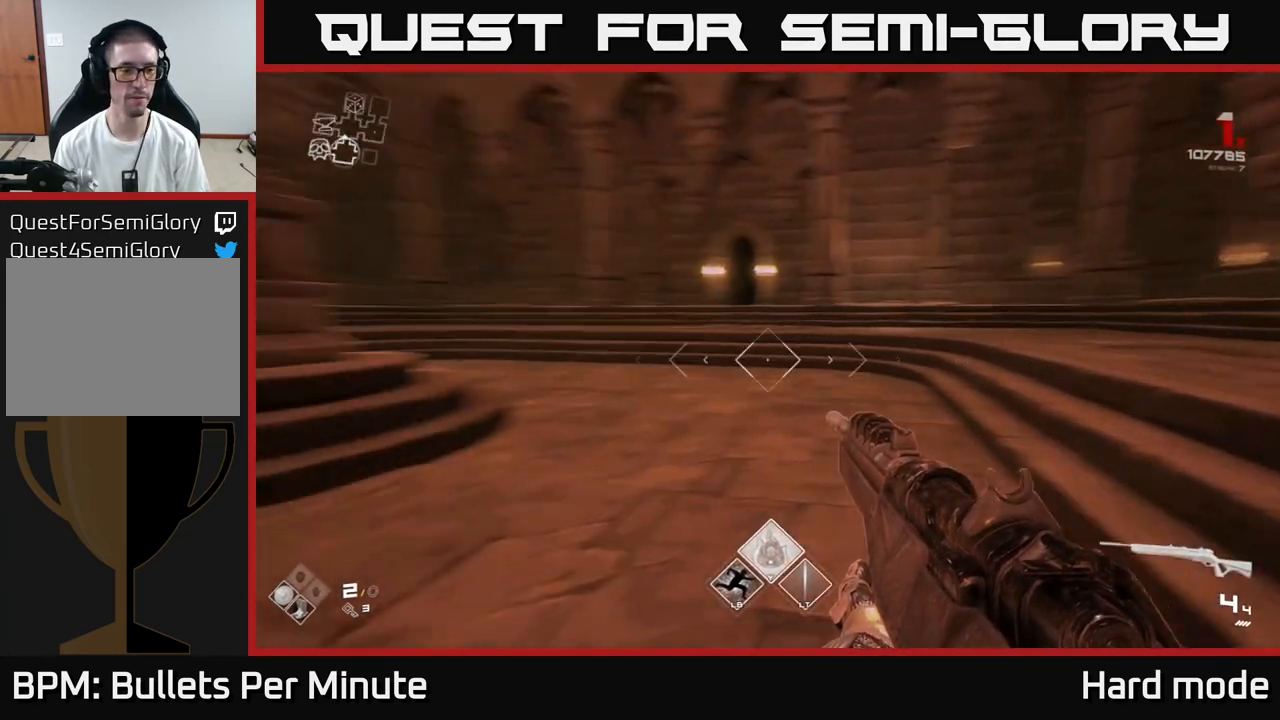
{"buttons": [], "left_stick": "center", "right_stick": "center", "events": [[283, "right_stick", "center"]]}
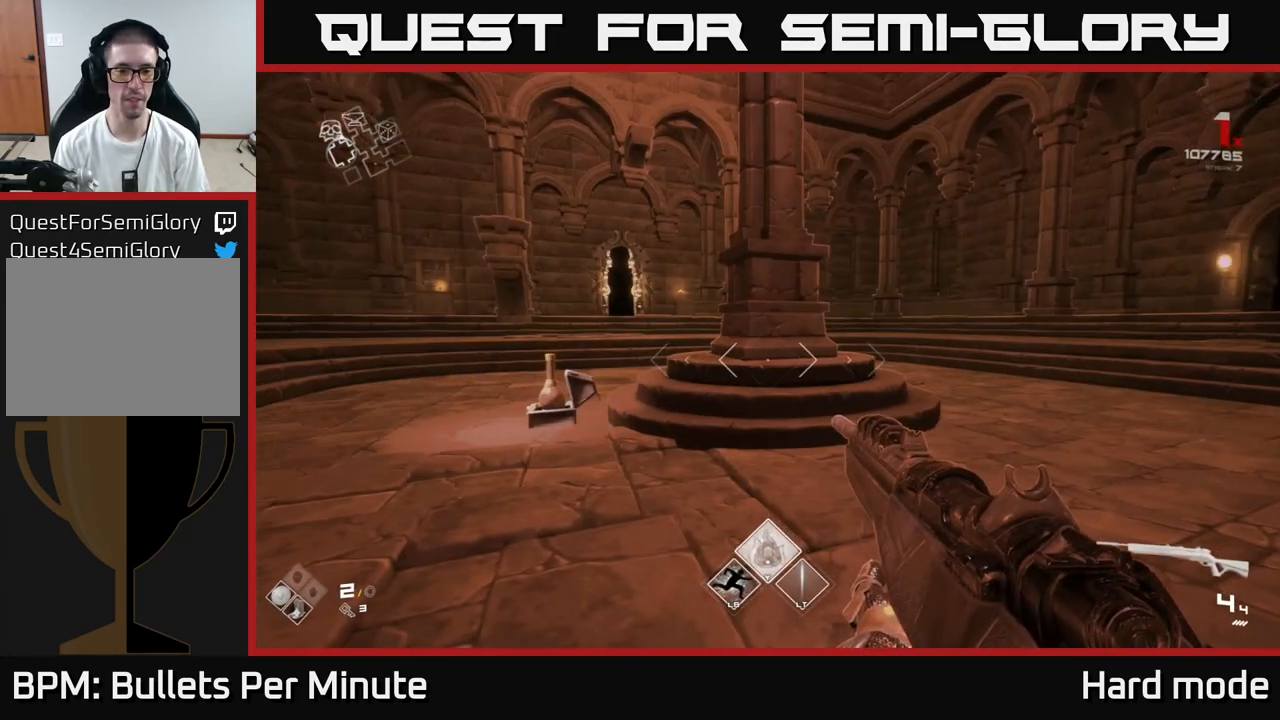
{"buttons": [], "left_stick": "center", "right_stick": "right", "events": [[183, "right_stick", "right"]]}
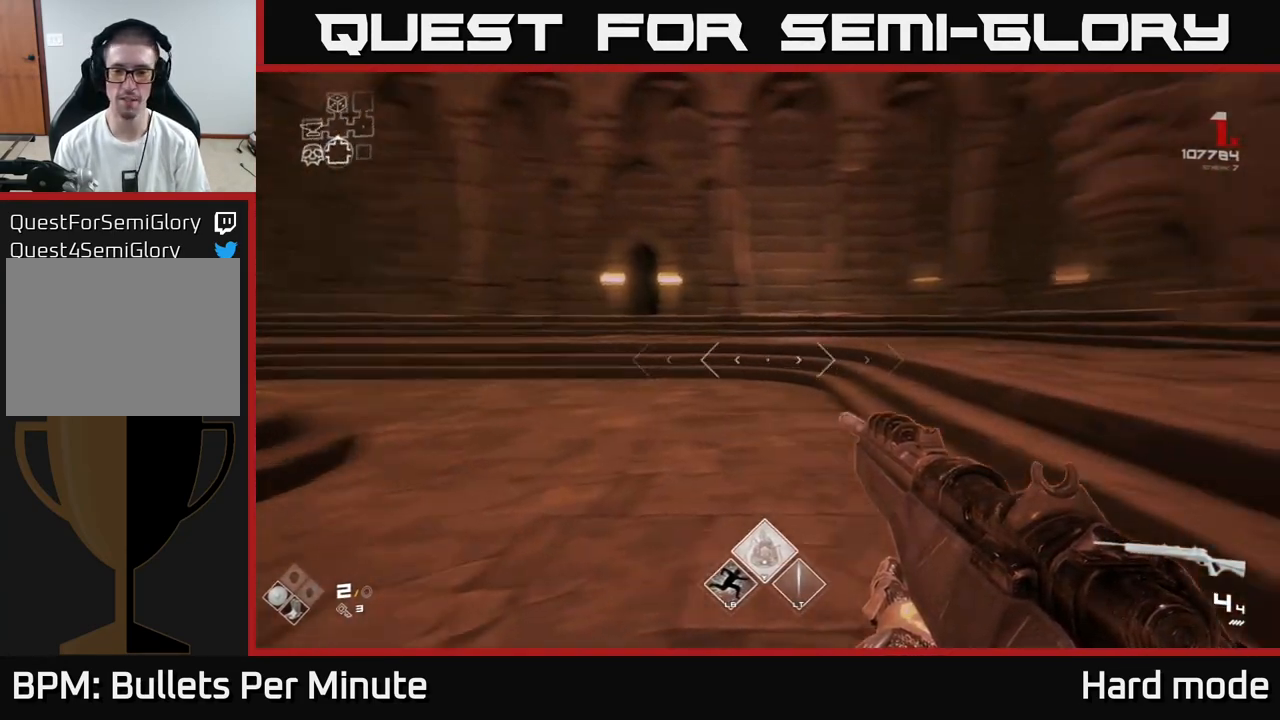
{"buttons": [], "left_stick": "up", "right_stick": "right", "events": [[300, "left_stick", "up"], [300, "right_stick", "center"], [483, "right_stick", "right"]]}
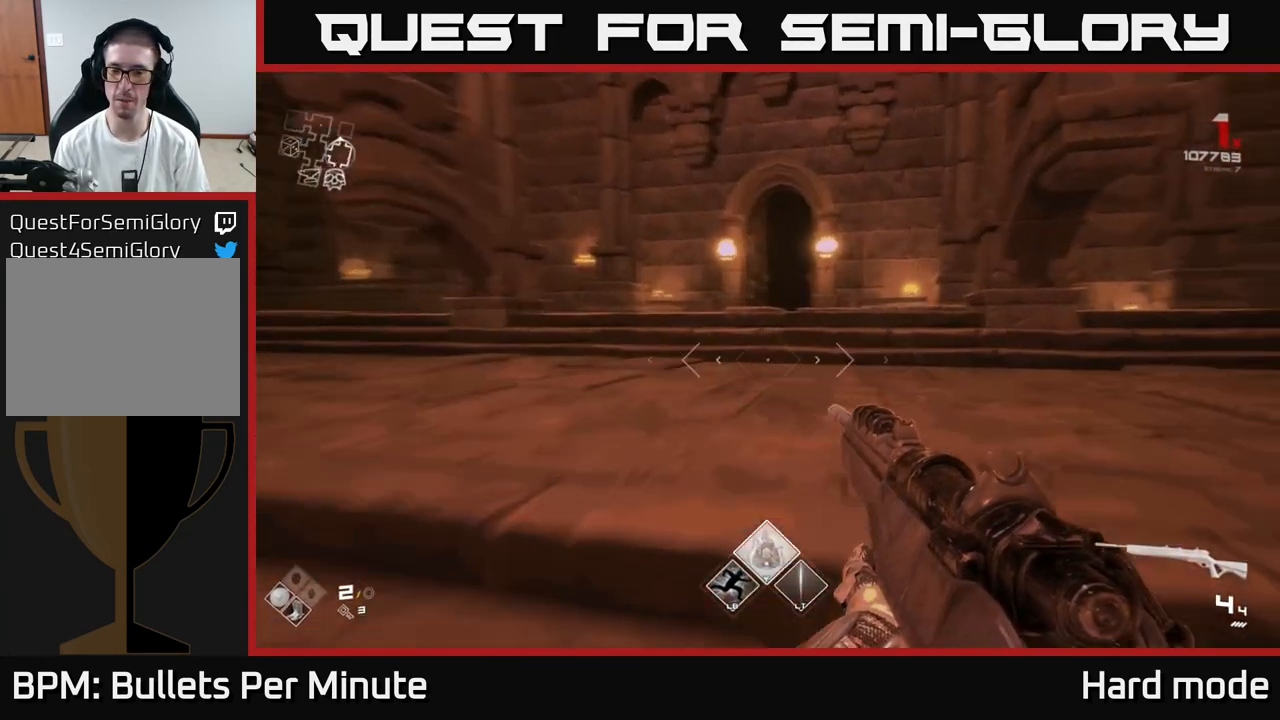
{"buttons": [], "left_stick": "up", "right_stick": "center", "events": [[83, "right_stick", "center"], [317, "left_stick", "up-left"], [467, "left_stick", "up"]]}
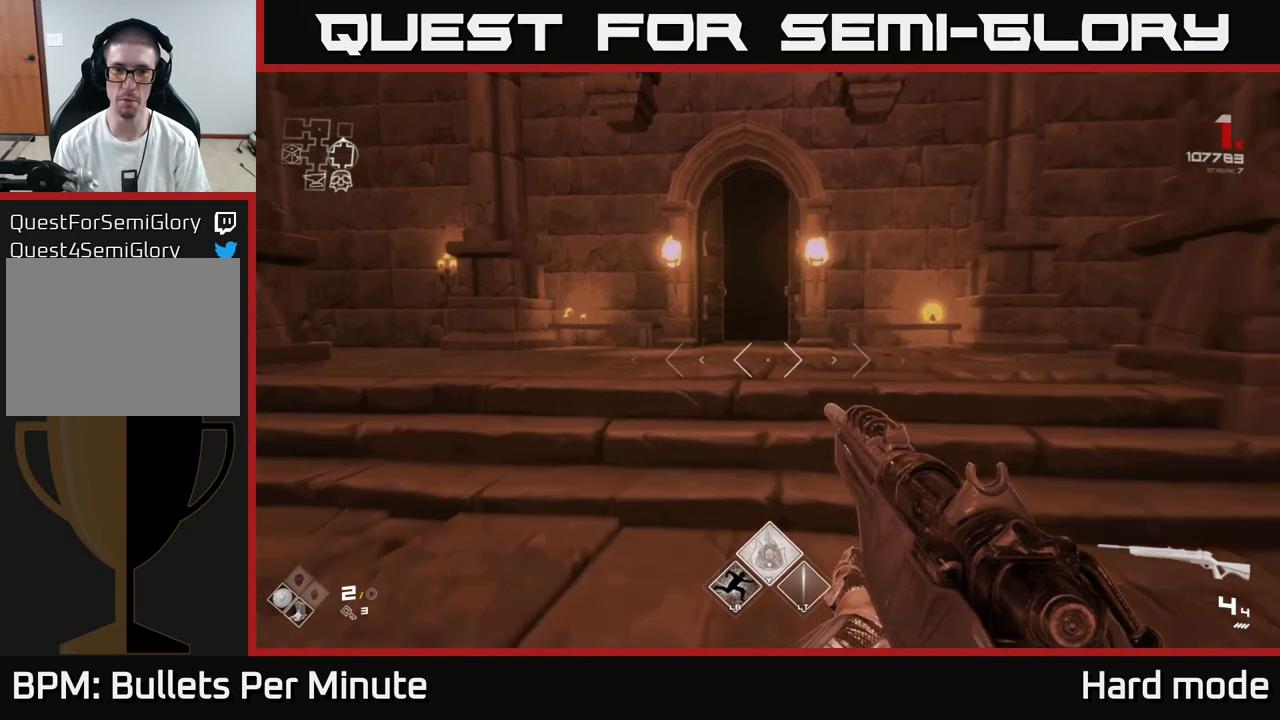
{"buttons": [], "left_stick": "left", "right_stick": "left", "events": [[317, "left_stick", "center"], [450, "right_stick", "left"], [500, "left_stick", "left"]]}
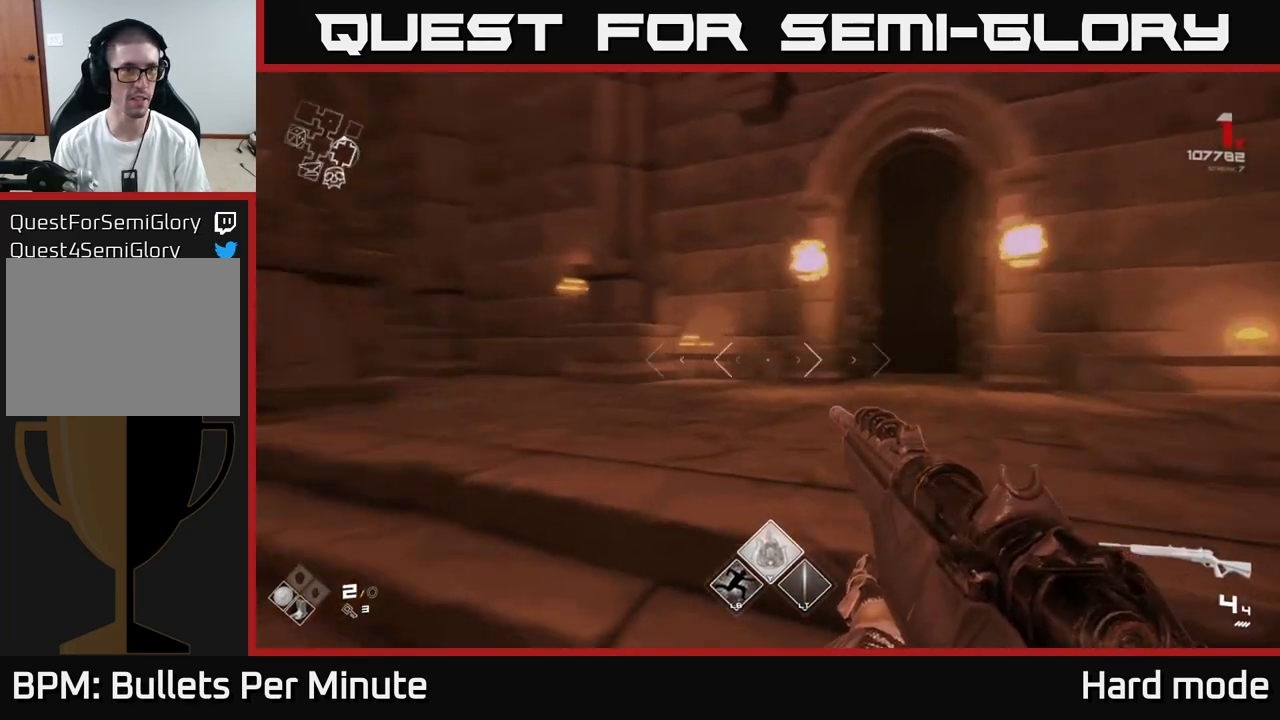
{"buttons": [], "left_stick": "left", "right_stick": "left", "events": []}
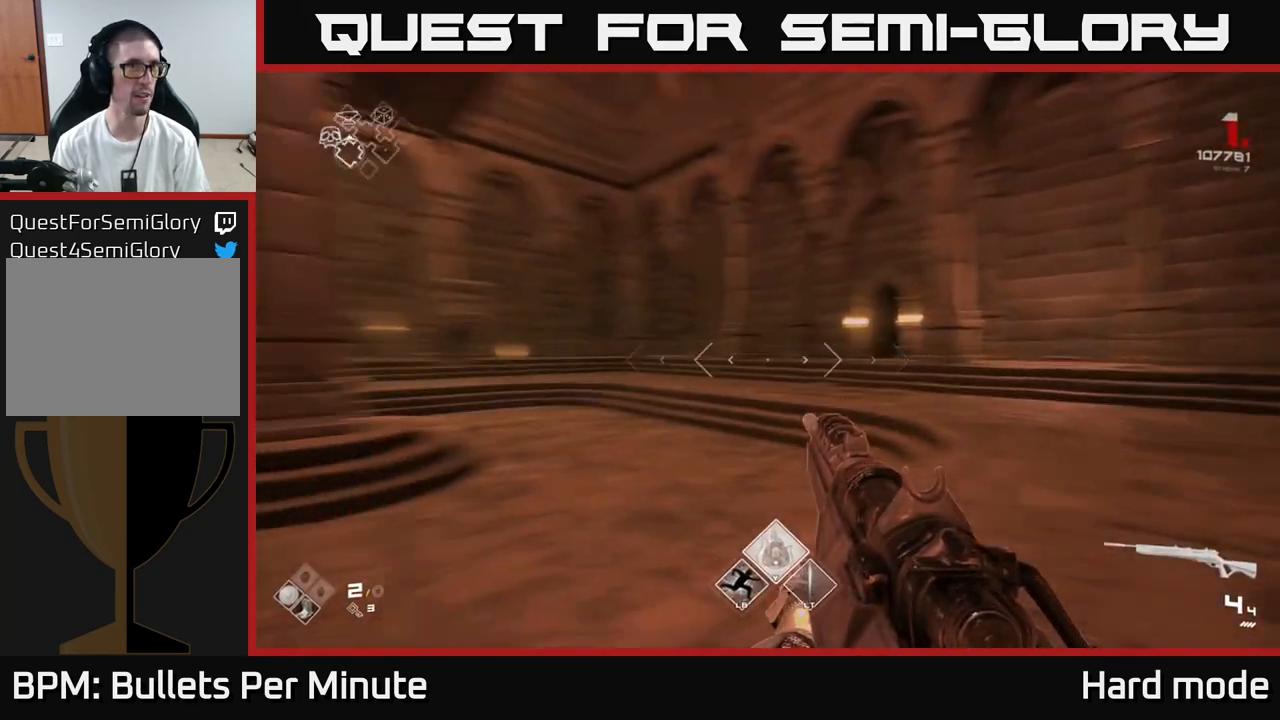
{"buttons": ["L1"], "left_stick": "up", "right_stick": "center", "events": [[17, "left_stick", "up-left"], [183, "left_stick", "up"], [217, "L1", "down"], [267, "right_stick", "center"]]}